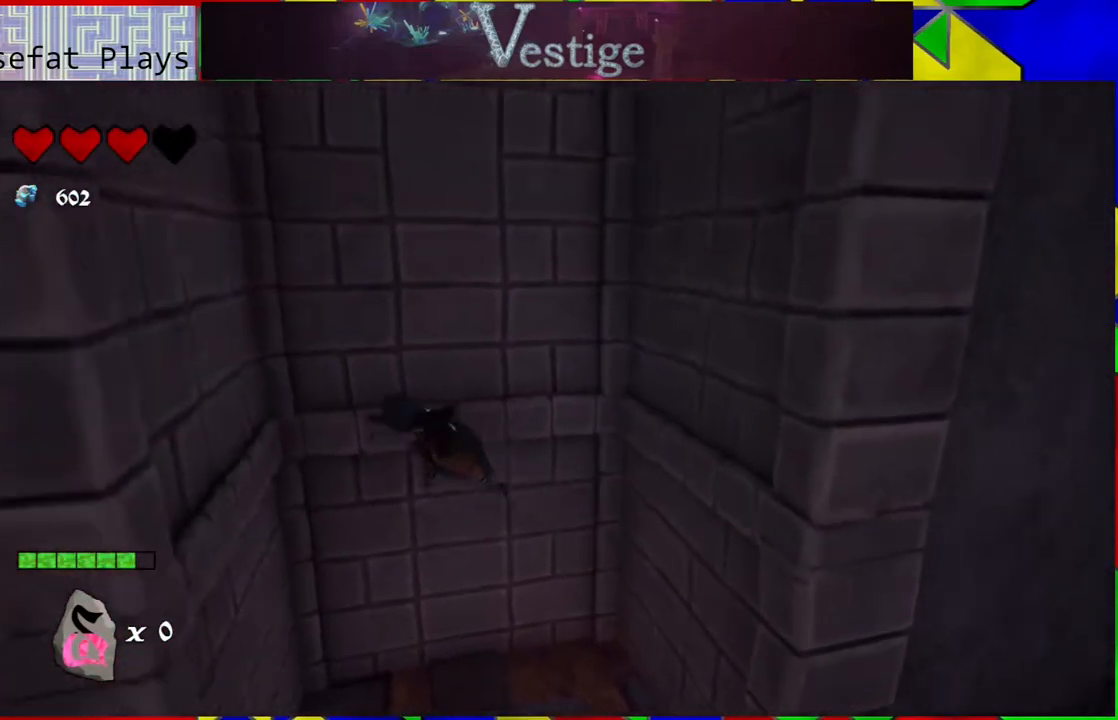
Gameplay with a controller (Nintendo layout); each line is a JSON object with the inputs held at the frame after it. "events" lists button and stick changes between this image and that frame as [ms after this image, input, new state], when the widget could be followed in between.
{"buttons": ["B"], "left_stick": "up-right", "right_stick": "center", "events": [[217, "left_stick", "up-left"], [233, "B", "up"], [333, "B", "down"], [333, "left_stick", "up-right"]]}
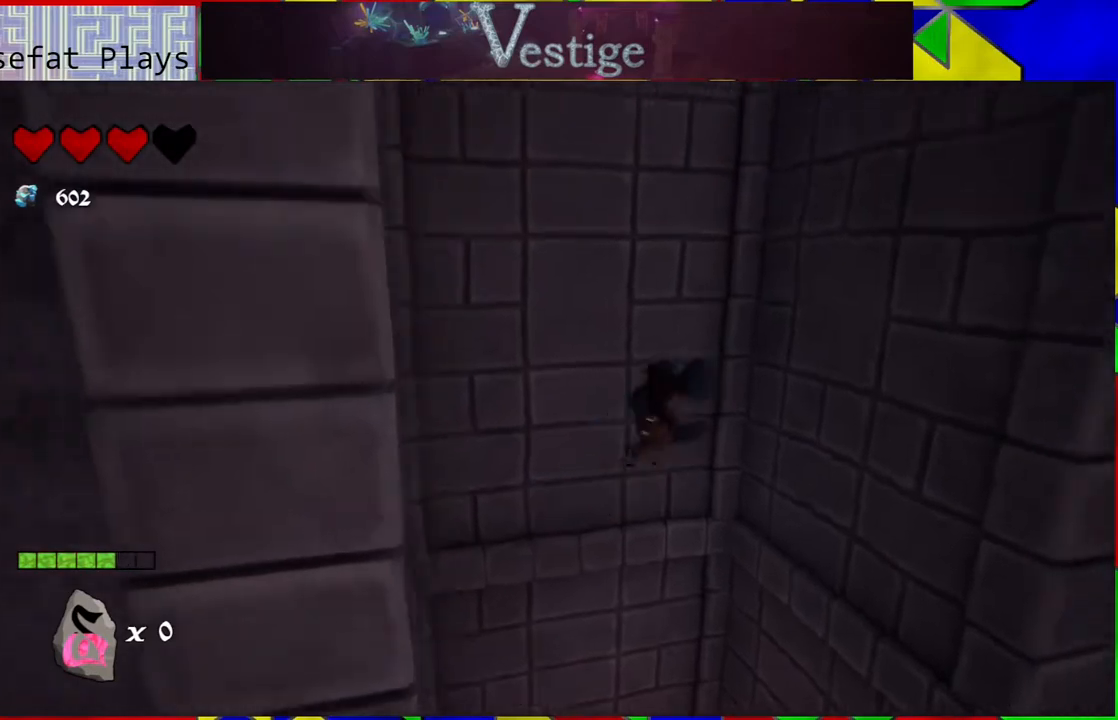
{"buttons": ["B"], "left_stick": "up-left", "right_stick": "center", "events": [[333, "B", "up"], [400, "left_stick", "up-left"], [417, "B", "down"]]}
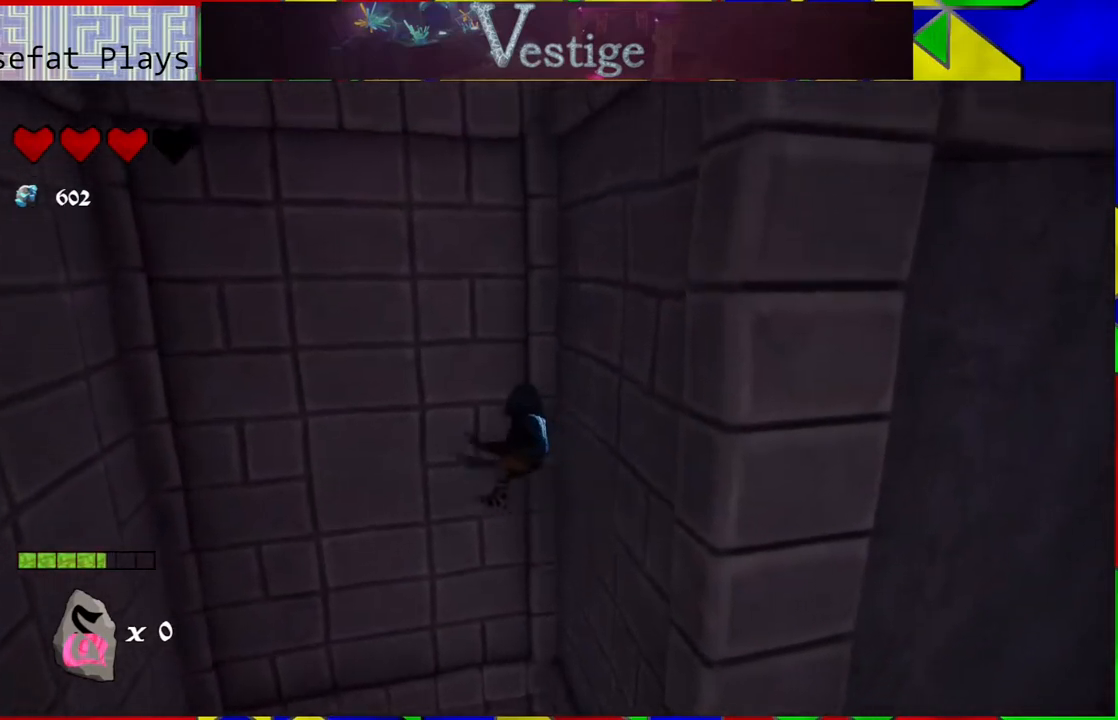
{"buttons": [], "left_stick": "up", "right_stick": "center", "events": [[450, "B", "up"], [483, "left_stick", "up"]]}
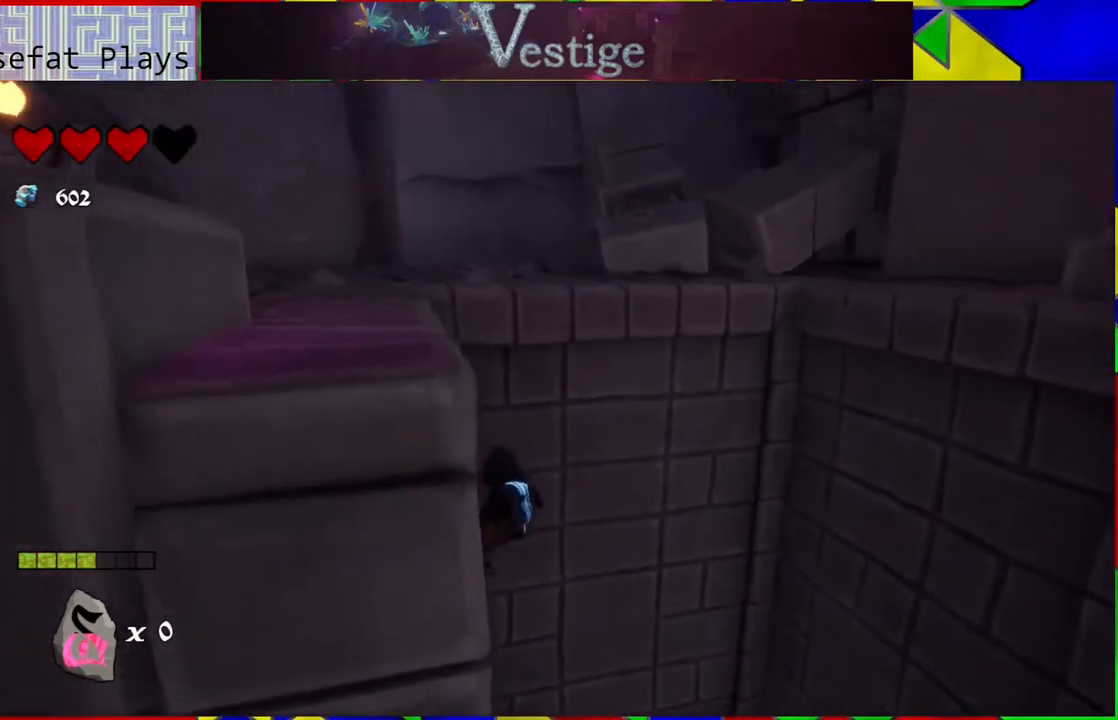
{"buttons": ["R2"], "left_stick": "up", "right_stick": "center", "events": [[33, "B", "down"], [467, "B", "up"], [467, "R2", "down"]]}
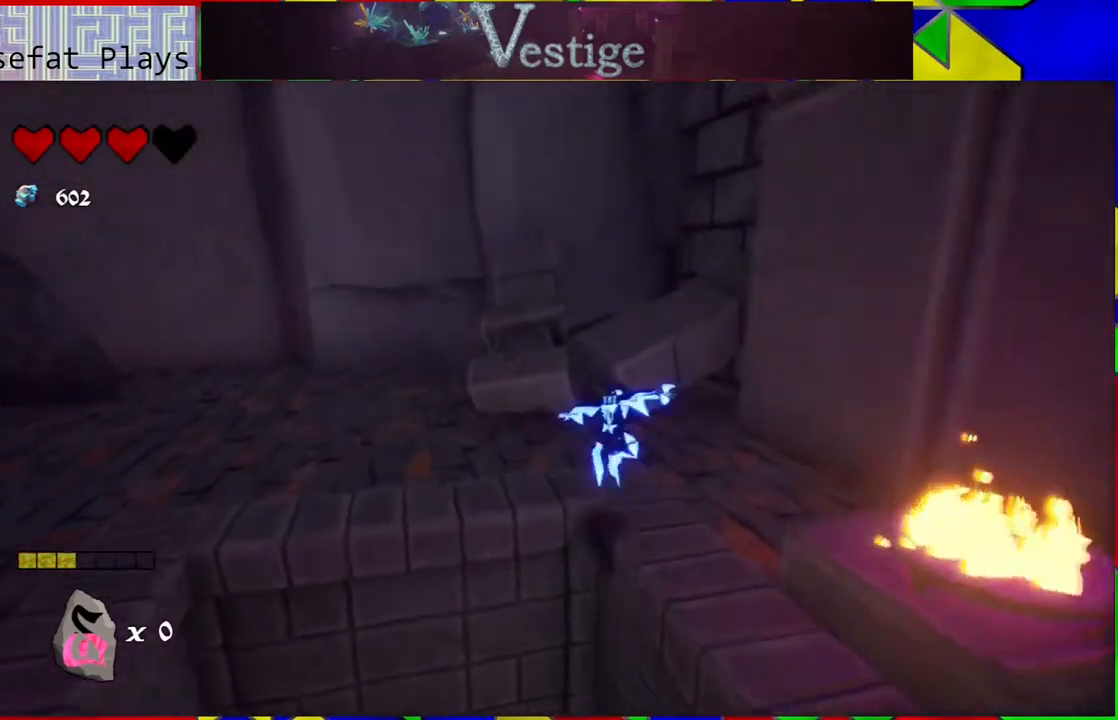
{"buttons": [], "left_stick": "left", "right_stick": "right", "events": [[167, "R2", "up"], [167, "left_stick", "down-left"], [383, "left_stick", "up-left"], [383, "right_stick", "right"], [467, "left_stick", "left"]]}
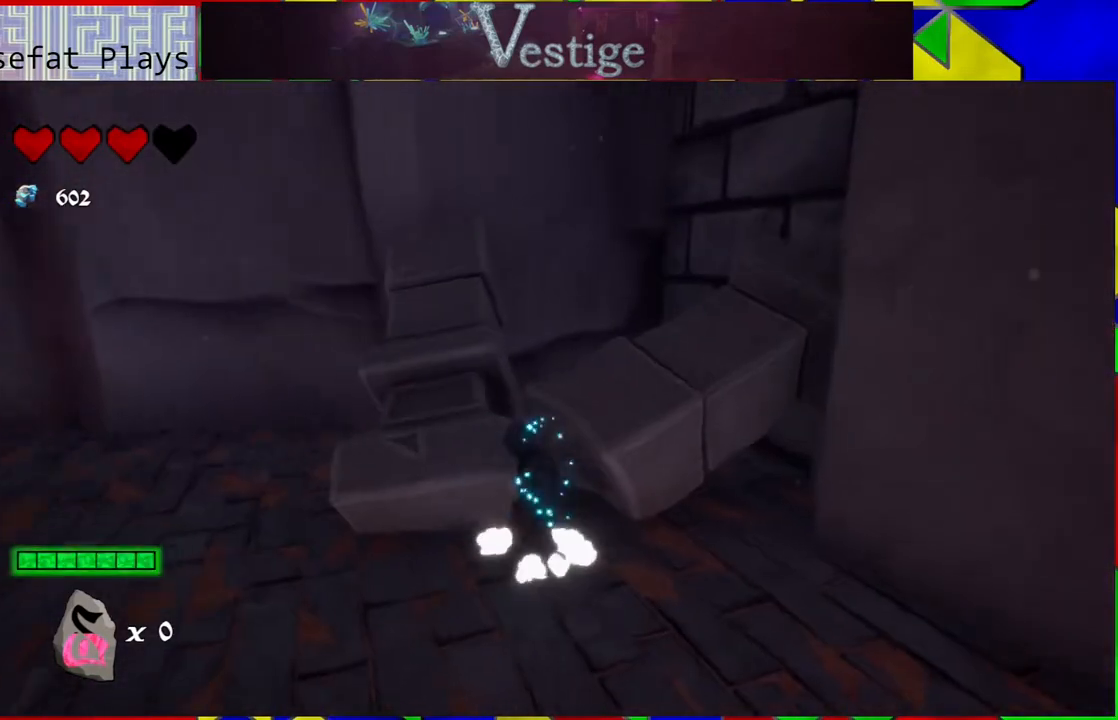
{"buttons": [], "left_stick": "center", "right_stick": "right", "events": [[100, "left_stick", "center"]]}
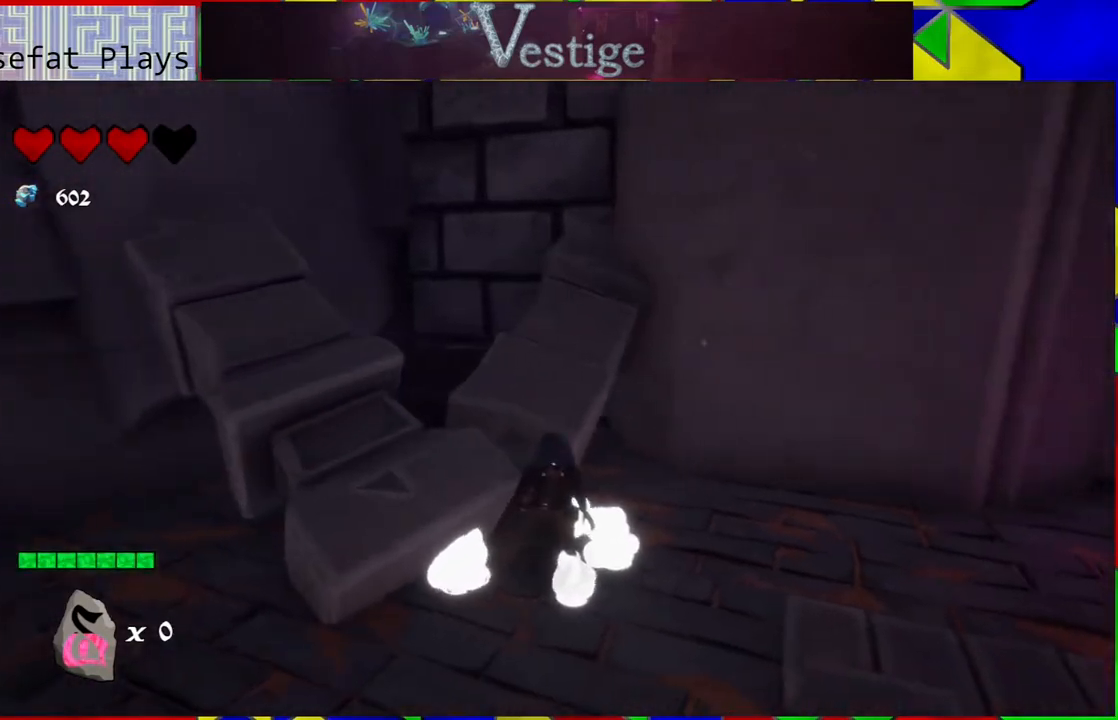
{"buttons": [], "left_stick": "right", "right_stick": "right", "events": [[267, "left_stick", "right"]]}
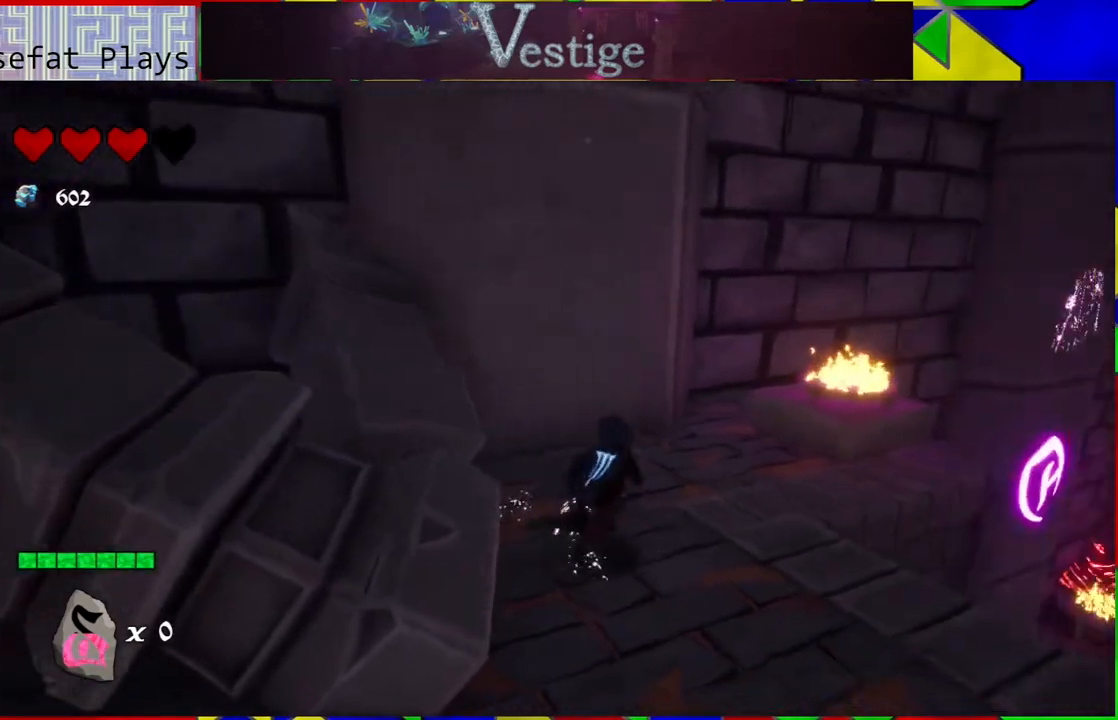
{"buttons": [], "left_stick": "center", "right_stick": "center", "events": [[17, "left_stick", "up"], [350, "left_stick", "center"], [467, "right_stick", "center"]]}
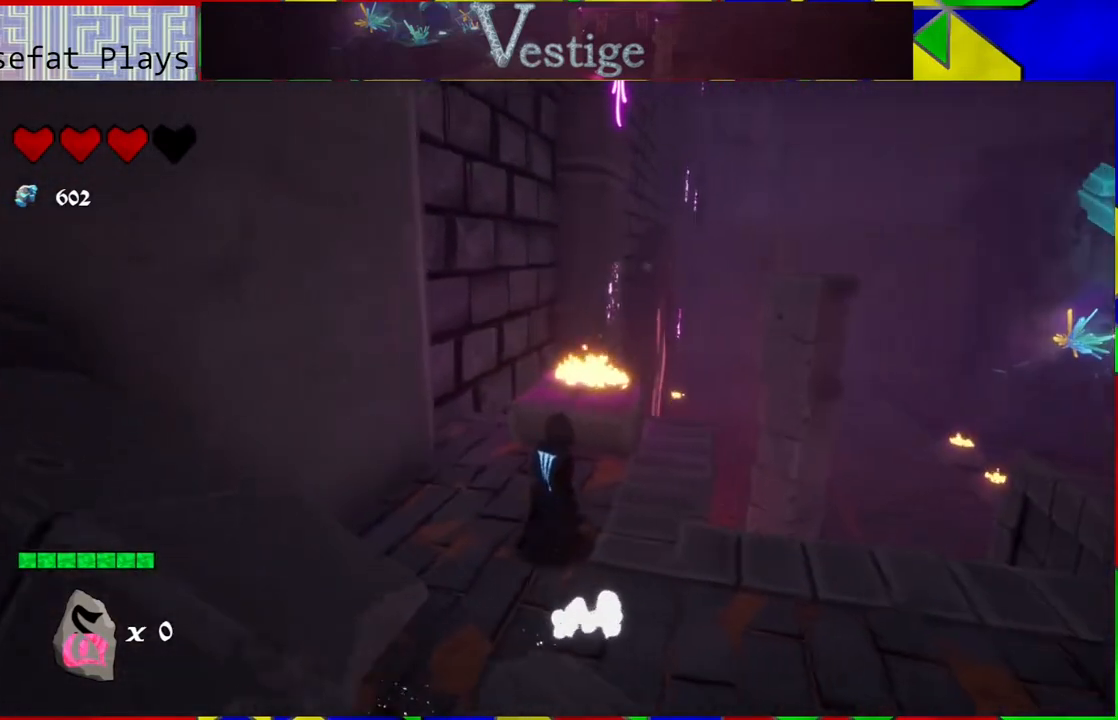
{"buttons": [], "left_stick": "up", "right_stick": "down", "events": [[283, "left_stick", "right"], [333, "right_stick", "down"], [450, "left_stick", "up"]]}
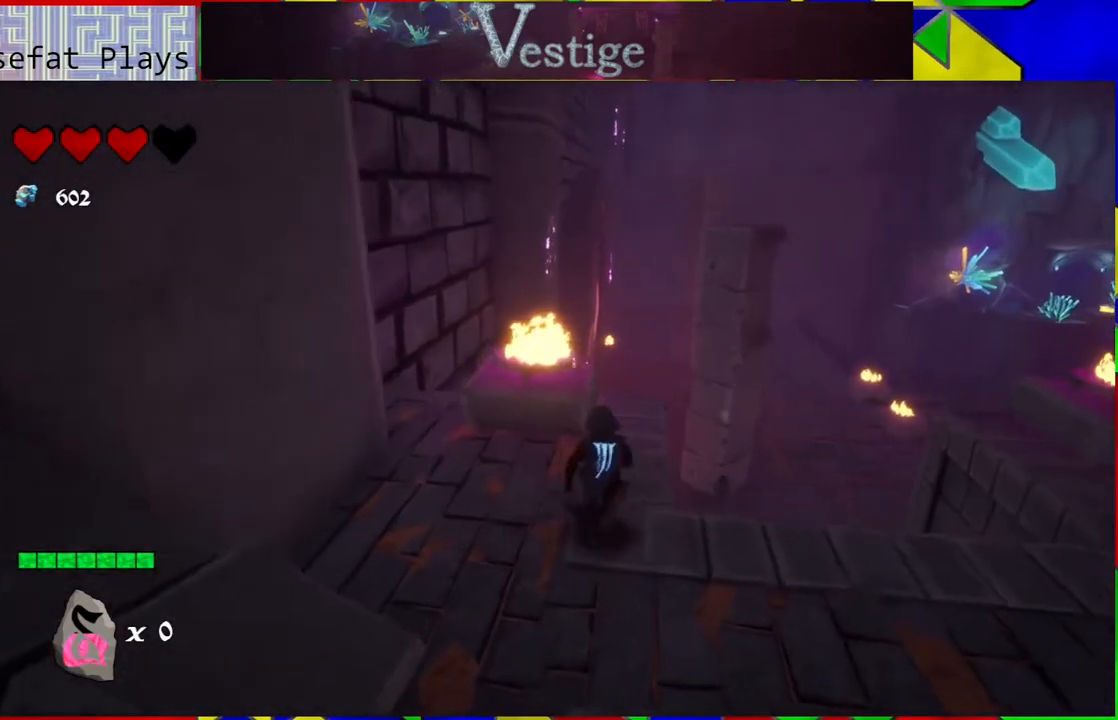
{"buttons": [], "left_stick": "up", "right_stick": "center", "events": [[167, "right_stick", "center"]]}
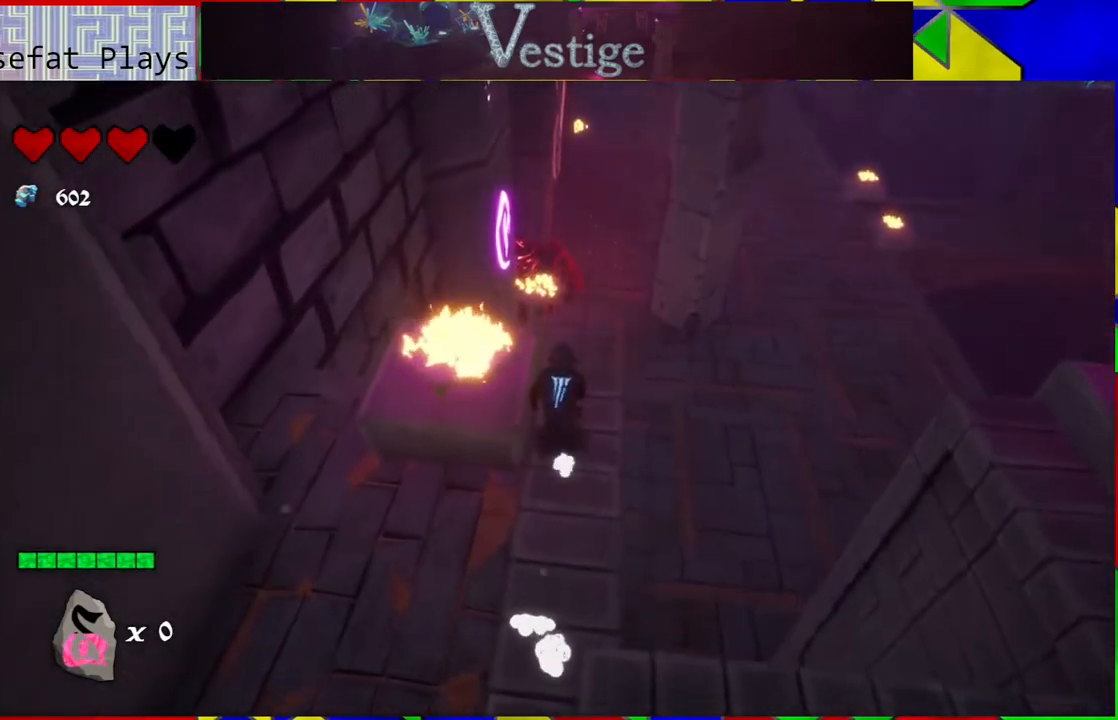
{"buttons": ["B"], "left_stick": "up", "right_stick": "center", "events": [[267, "B", "down"]]}
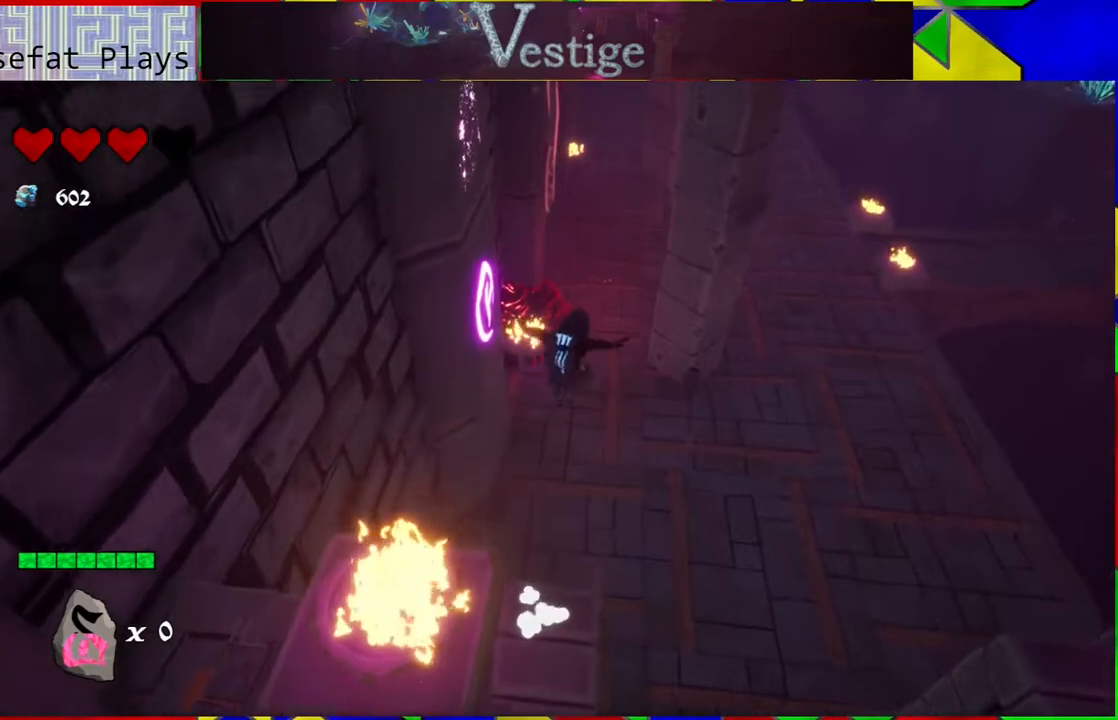
{"buttons": ["R2"], "left_stick": "up-left", "right_stick": "center", "events": [[367, "left_stick", "up-left"], [400, "B", "up"], [400, "R2", "down"]]}
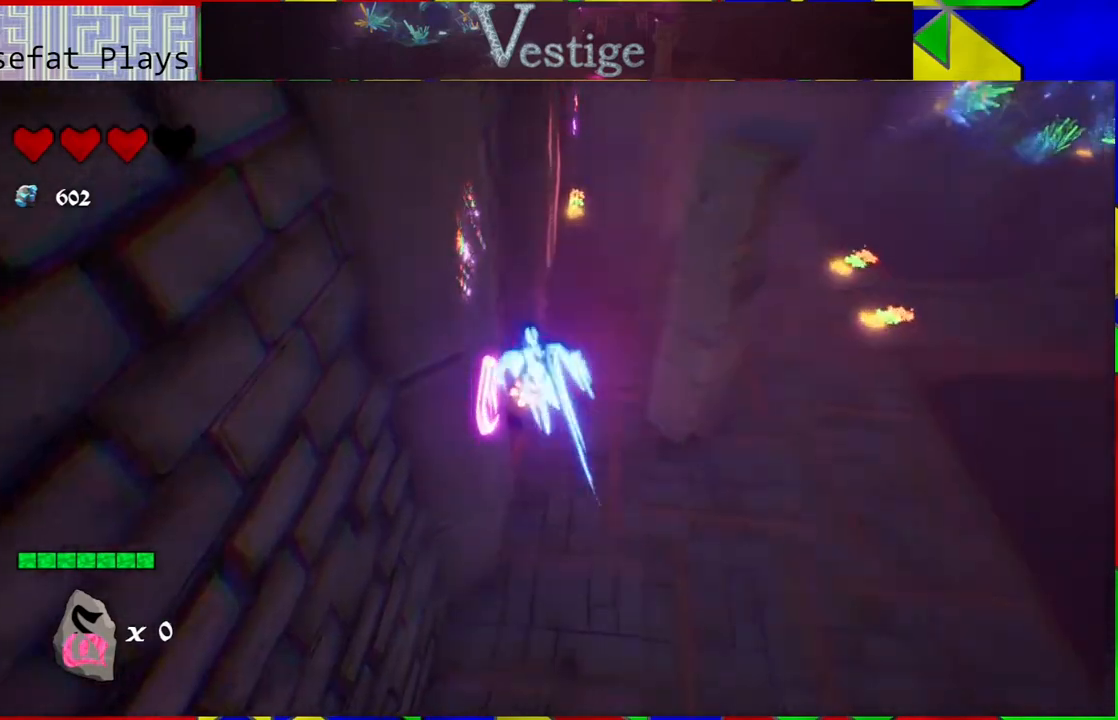
{"buttons": [], "left_stick": "up-left", "right_stick": "center", "events": [[100, "R2", "up"]]}
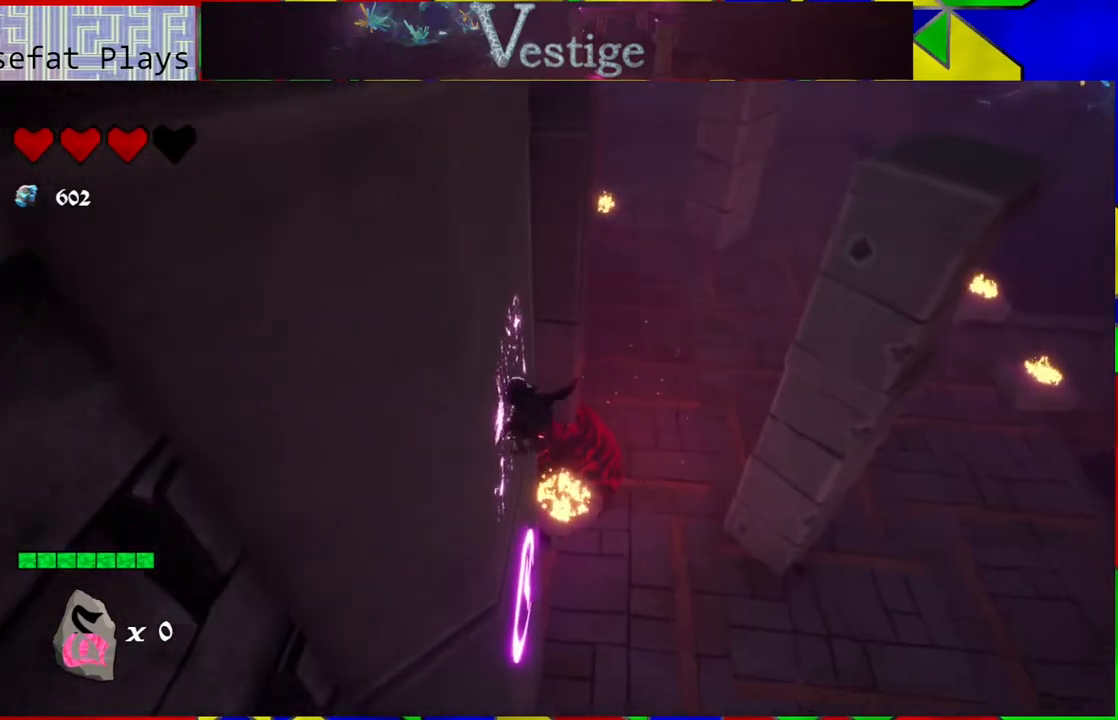
{"buttons": ["B"], "left_stick": "up-right", "right_stick": "center", "events": [[83, "left_stick", "up"], [133, "B", "down"], [183, "left_stick", "up-right"]]}
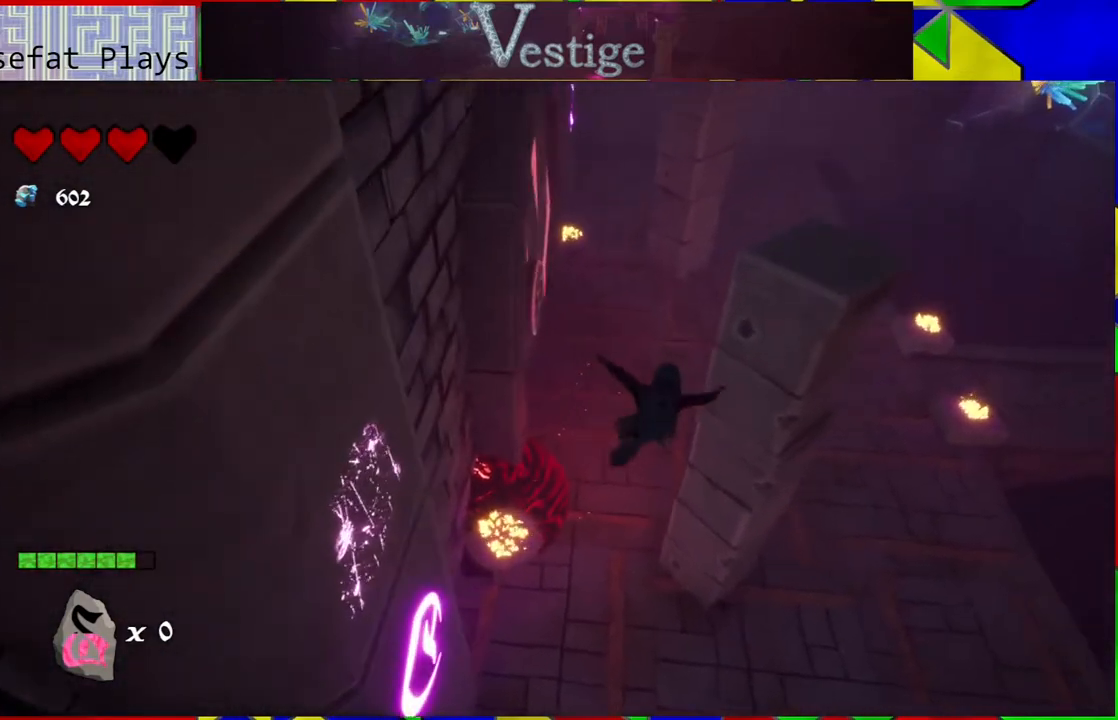
{"buttons": ["B"], "left_stick": "up-right", "right_stick": "center", "events": [[133, "B", "up"], [350, "B", "down"]]}
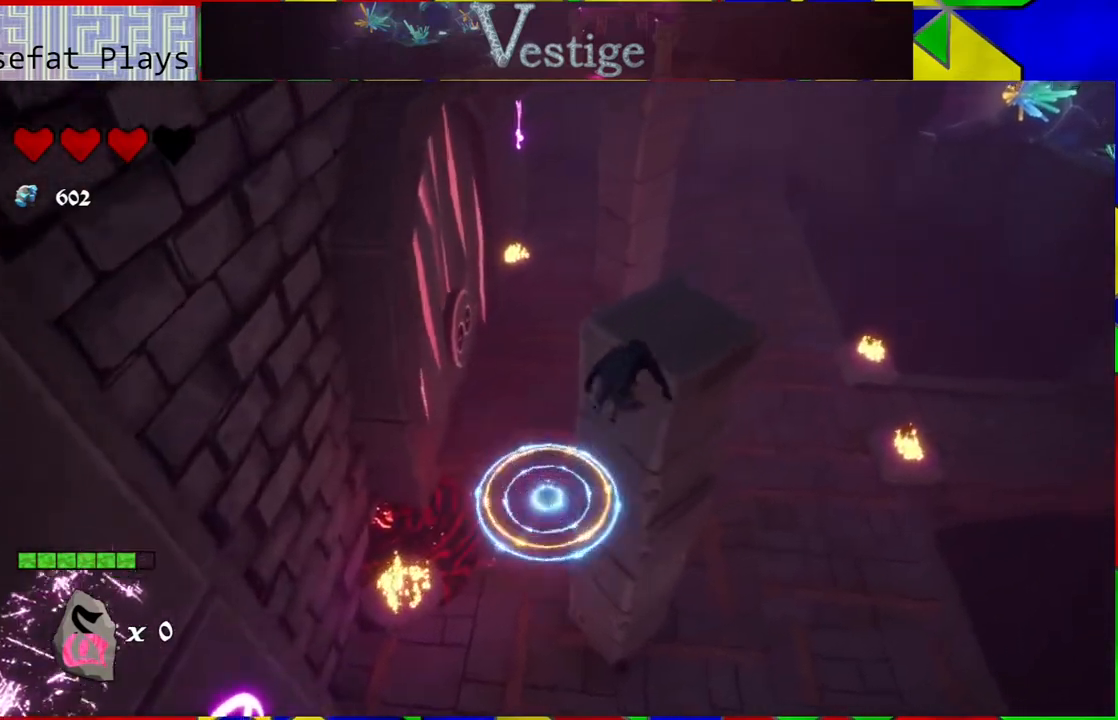
{"buttons": [], "left_stick": "center", "right_stick": "center", "events": [[117, "B", "up"], [167, "left_stick", "up"], [467, "left_stick", "center"]]}
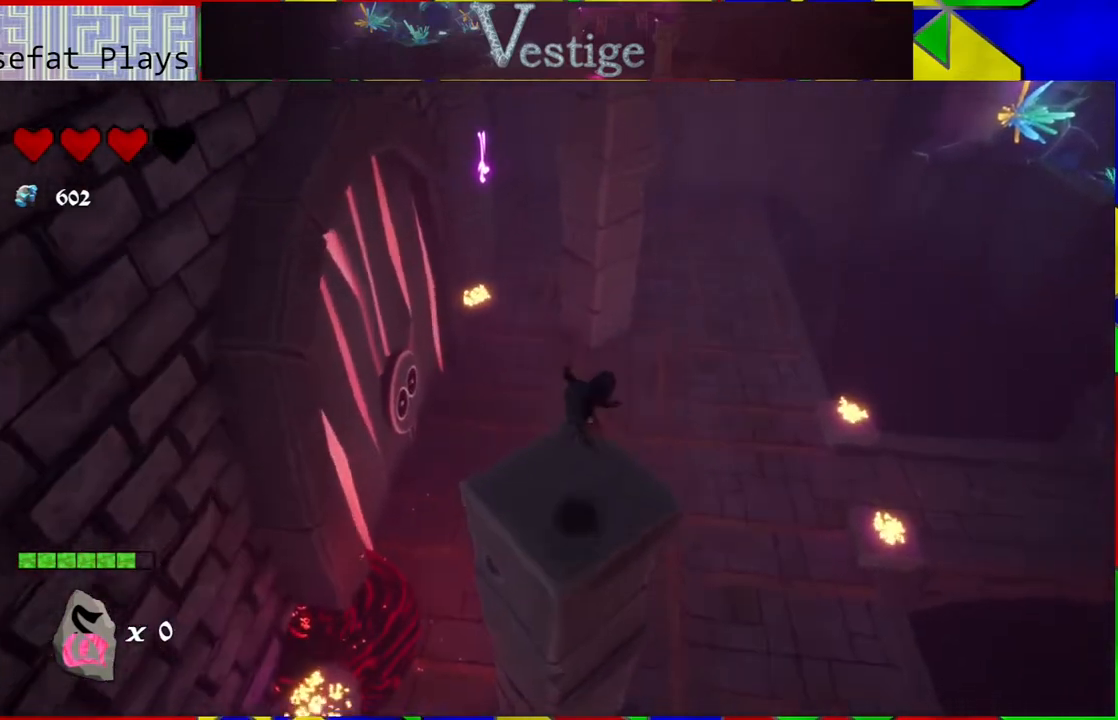
{"buttons": [], "left_stick": "down", "right_stick": "center", "events": [[467, "left_stick", "down"]]}
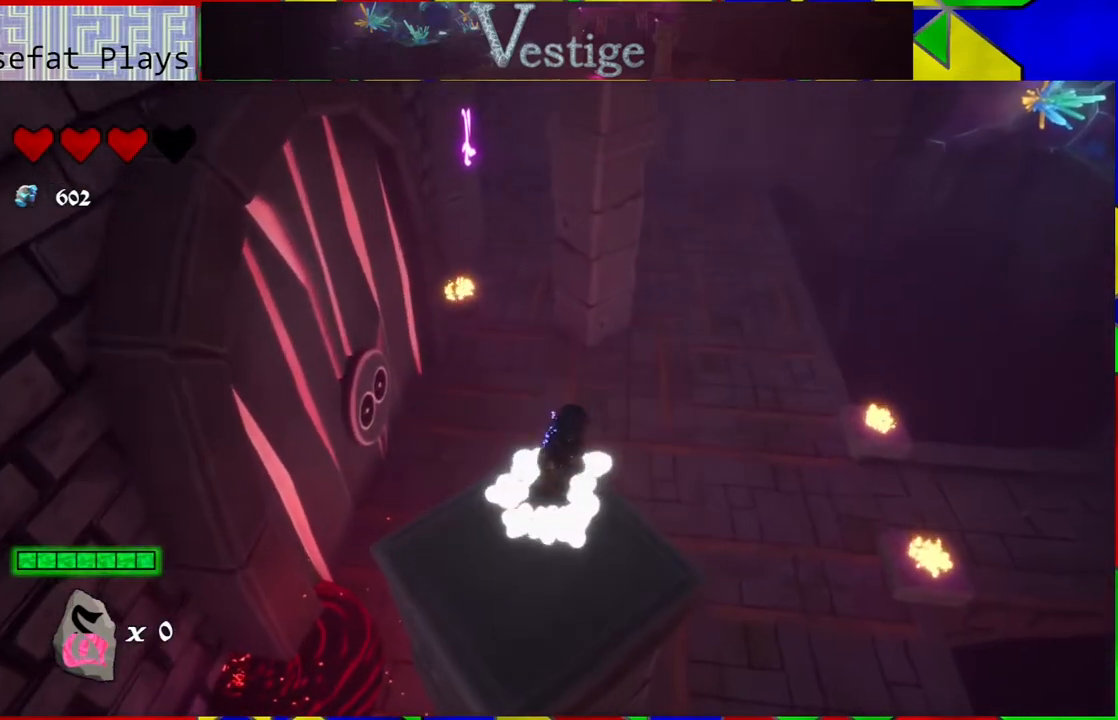
{"buttons": [], "left_stick": "center", "right_stick": "up", "events": [[133, "left_stick", "center"], [283, "right_stick", "up"]]}
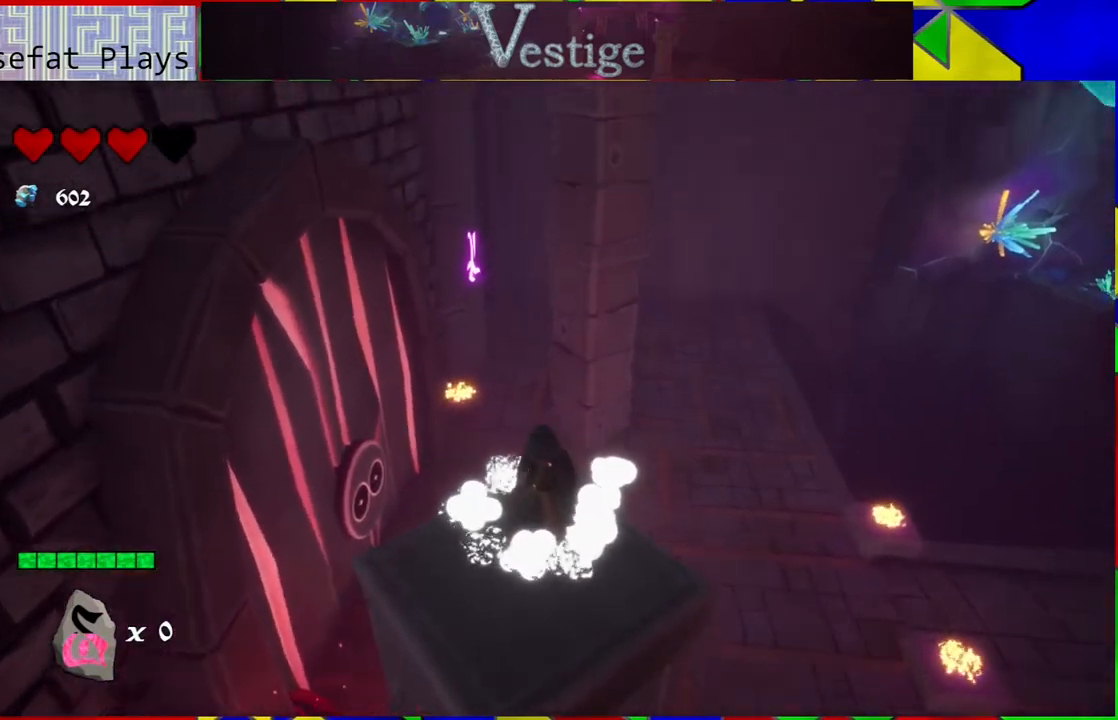
{"buttons": [], "left_stick": "center", "right_stick": "center", "events": [[267, "right_stick", "center"]]}
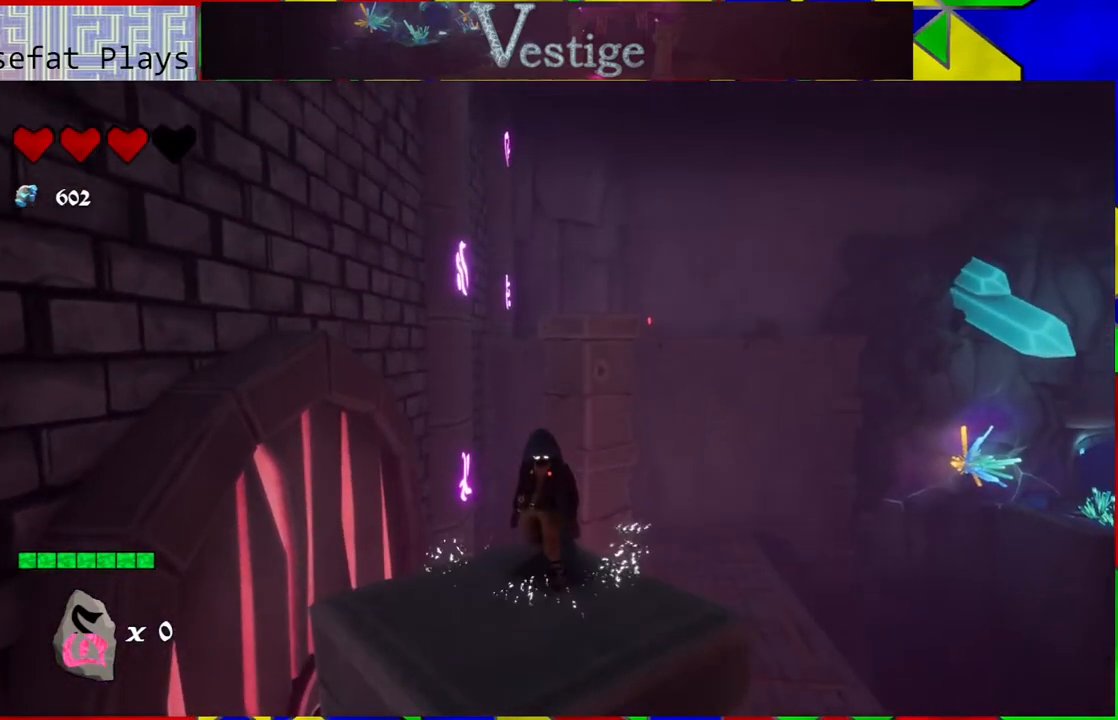
{"buttons": [], "left_stick": "center", "right_stick": "down", "events": [[133, "left_stick", "down"], [333, "left_stick", "center"], [367, "right_stick", "down"]]}
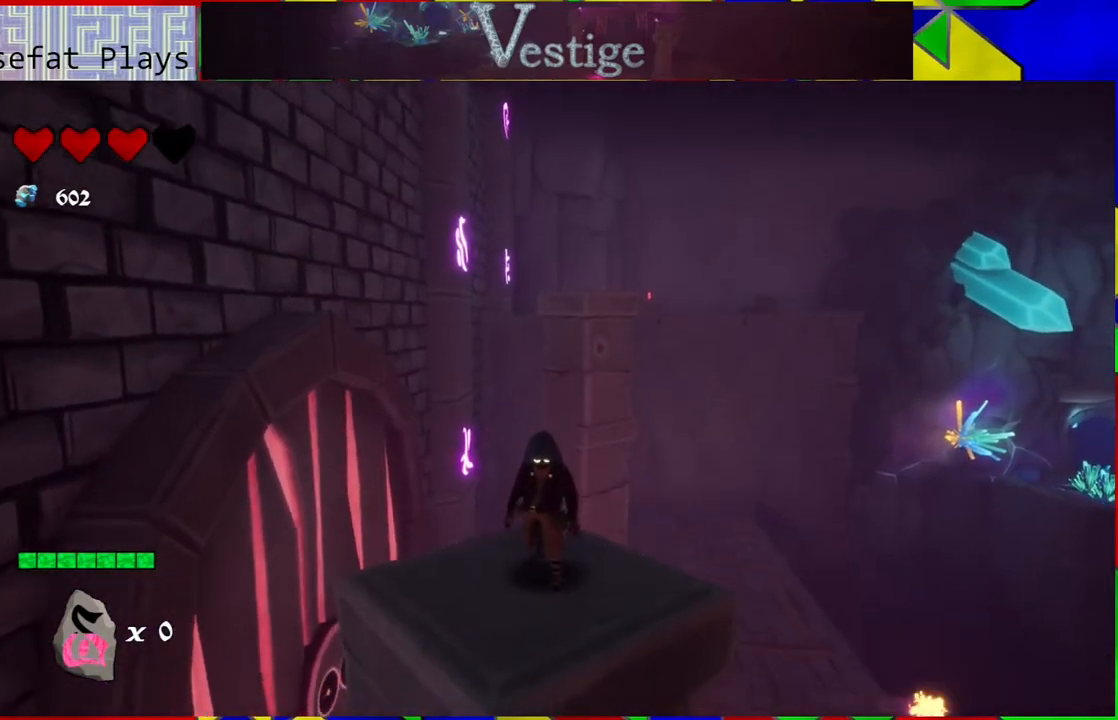
{"buttons": [], "left_stick": "center", "right_stick": "center", "events": [[250, "right_stick", "center"]]}
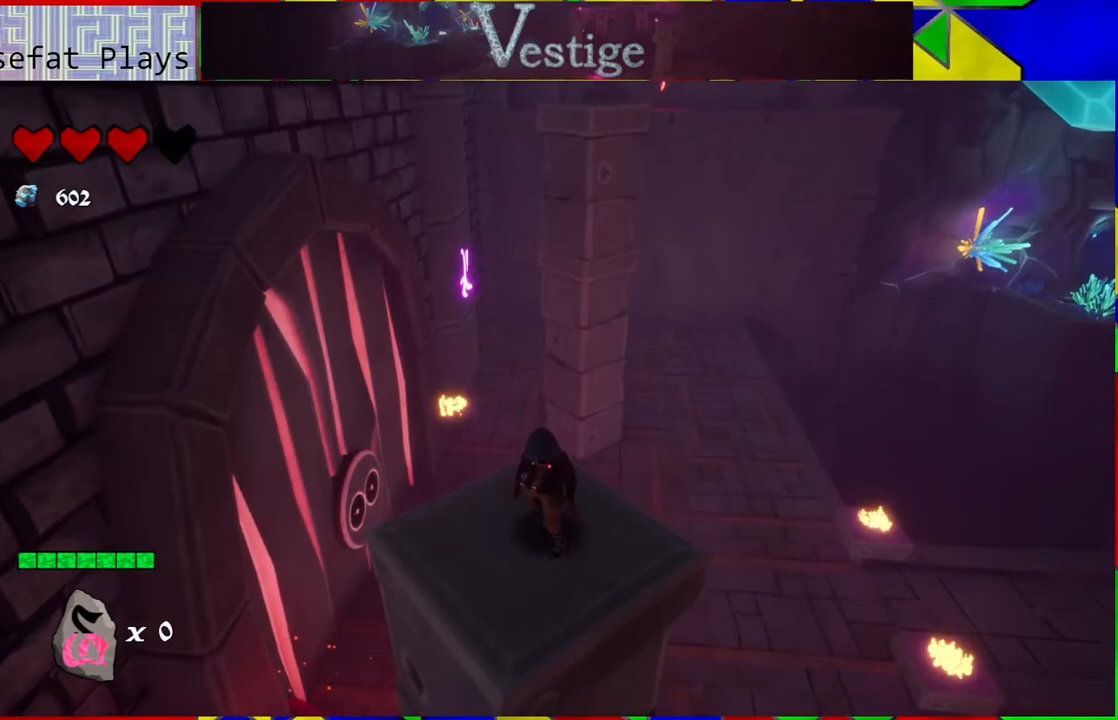
{"buttons": ["B"], "left_stick": "up-left", "right_stick": "center", "events": [[133, "left_stick", "up-left"], [383, "B", "down"]]}
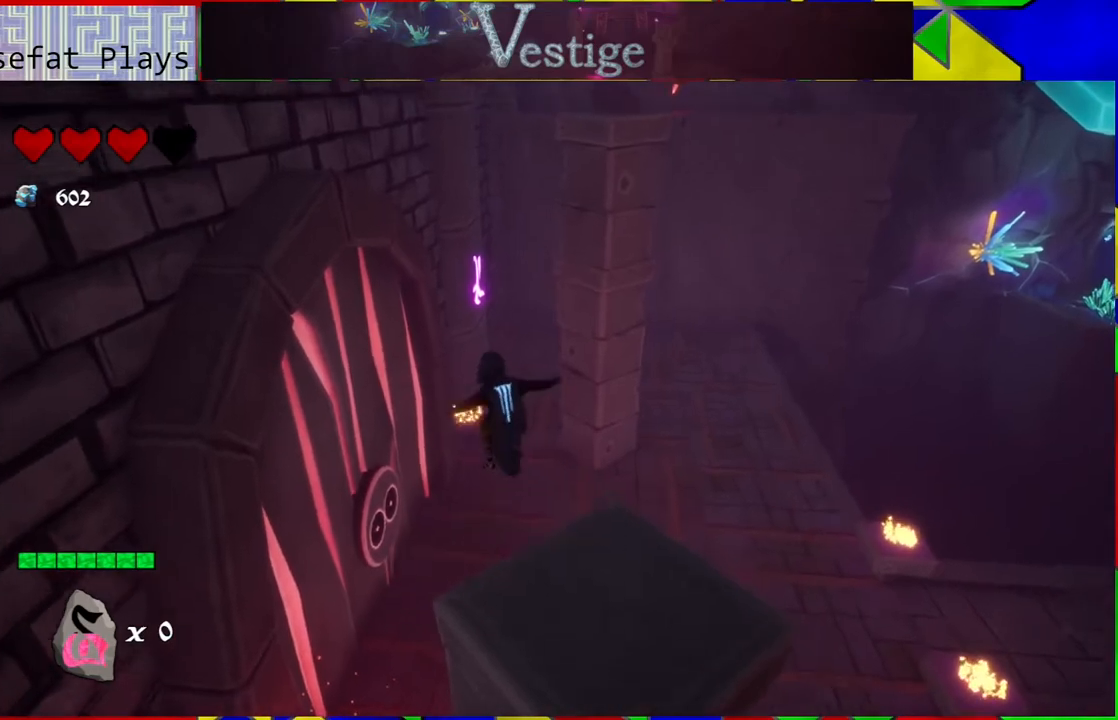
{"buttons": [], "left_stick": "up-left", "right_stick": "center", "events": [[283, "B", "up"]]}
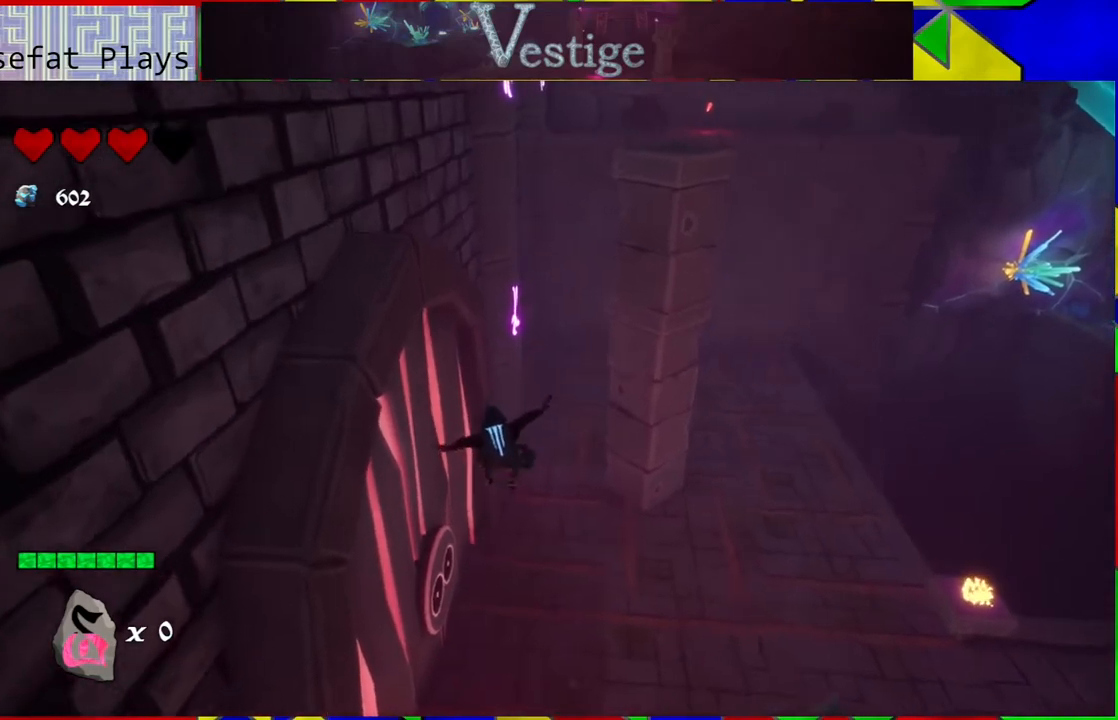
{"buttons": ["B"], "left_stick": "up-left", "right_stick": "center", "events": [[33, "B", "down"]]}
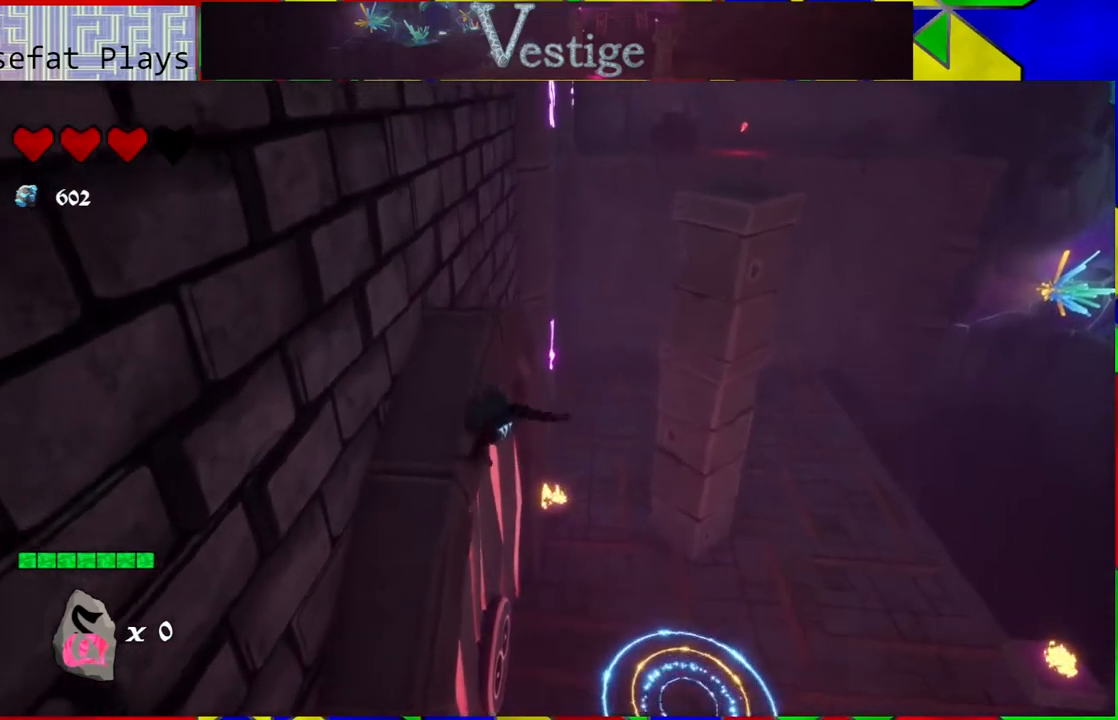
{"buttons": [], "left_stick": "up", "right_stick": "center", "events": [[83, "B", "up"], [350, "left_stick", "up"]]}
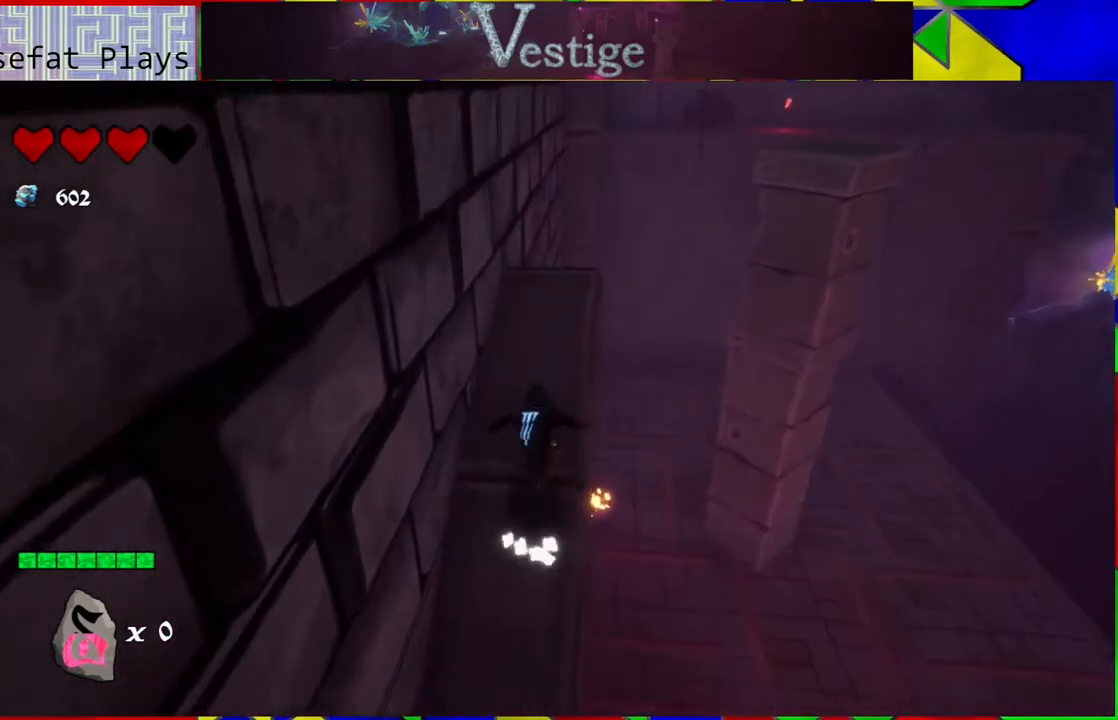
{"buttons": [], "left_stick": "up", "right_stick": "down", "events": [[500, "right_stick", "down"]]}
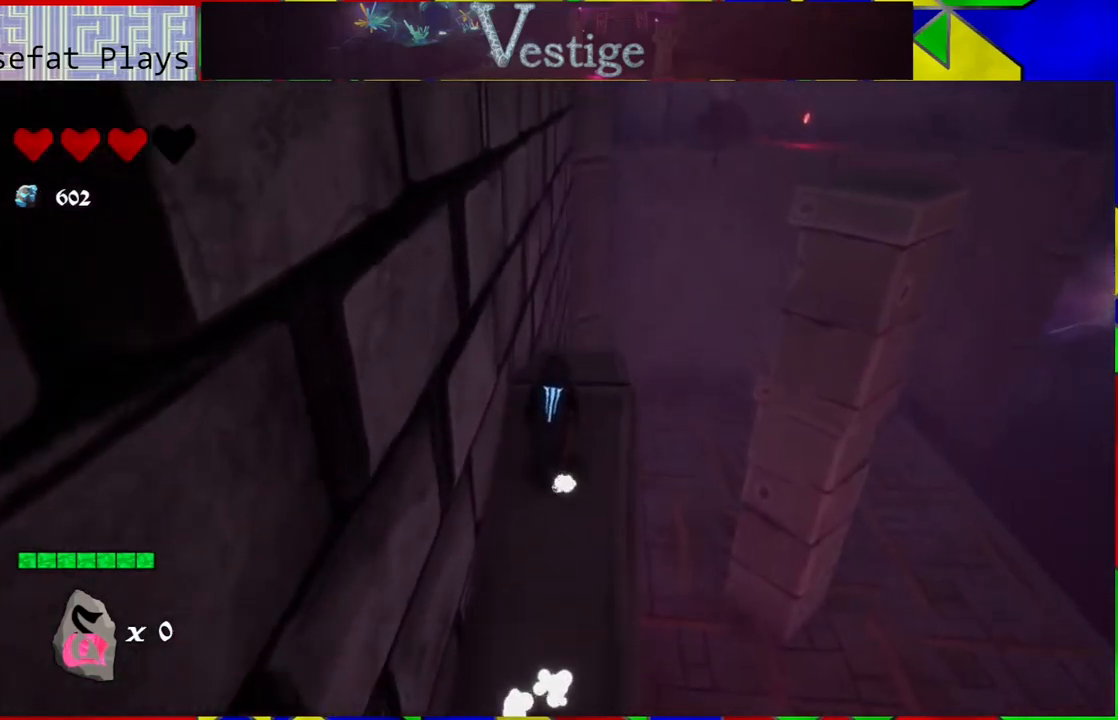
{"buttons": [], "left_stick": "center", "right_stick": "center", "events": [[167, "right_stick", "down-right"], [333, "left_stick", "center"], [433, "right_stick", "center"]]}
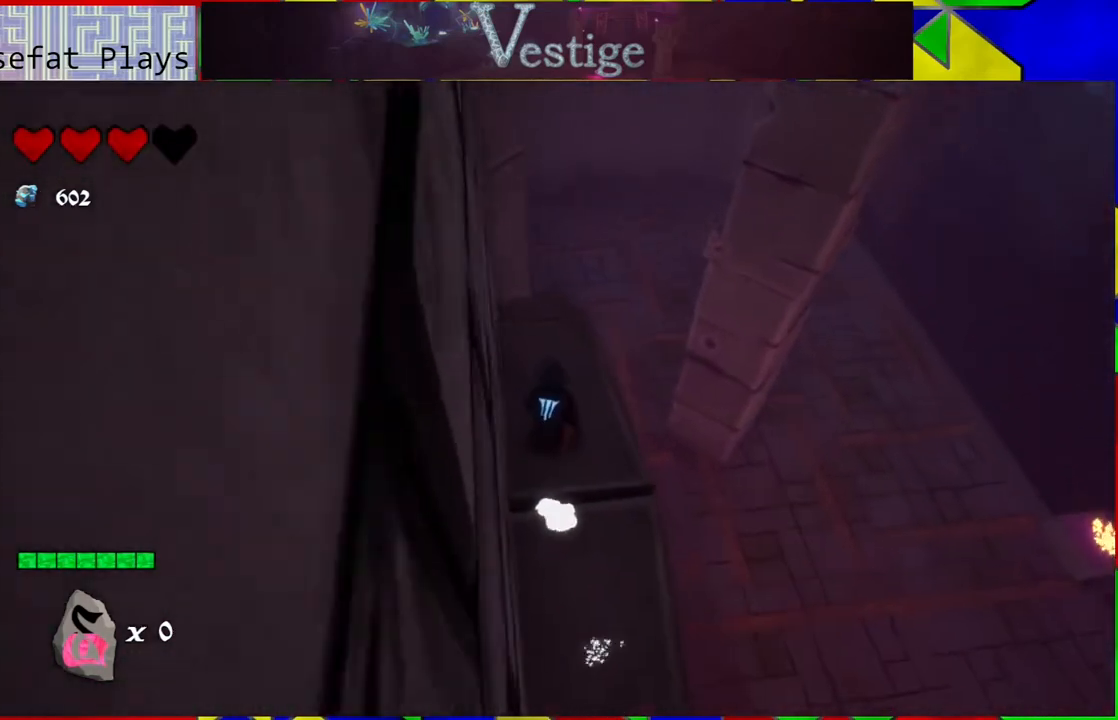
{"buttons": [], "left_stick": "up-left", "right_stick": "center", "events": [[233, "right_stick", "right"], [333, "left_stick", "up-left"], [400, "right_stick", "center"]]}
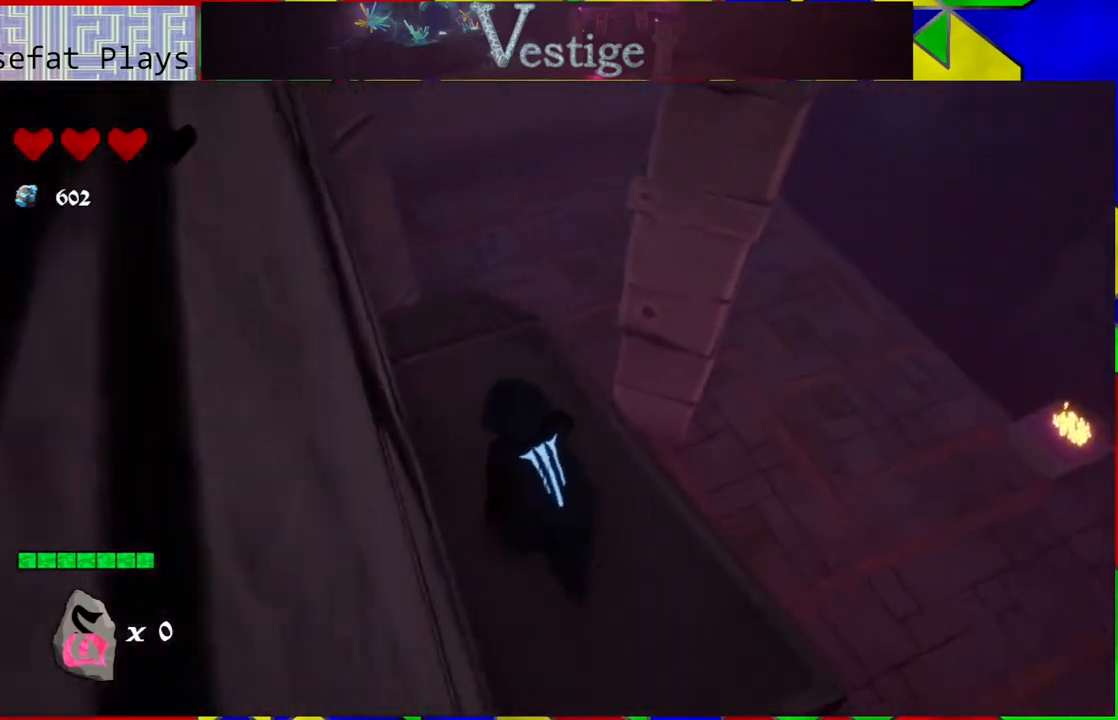
{"buttons": ["B"], "left_stick": "up-right", "right_stick": "center", "events": [[117, "left_stick", "up"], [317, "left_stick", "up-right"], [450, "B", "down"]]}
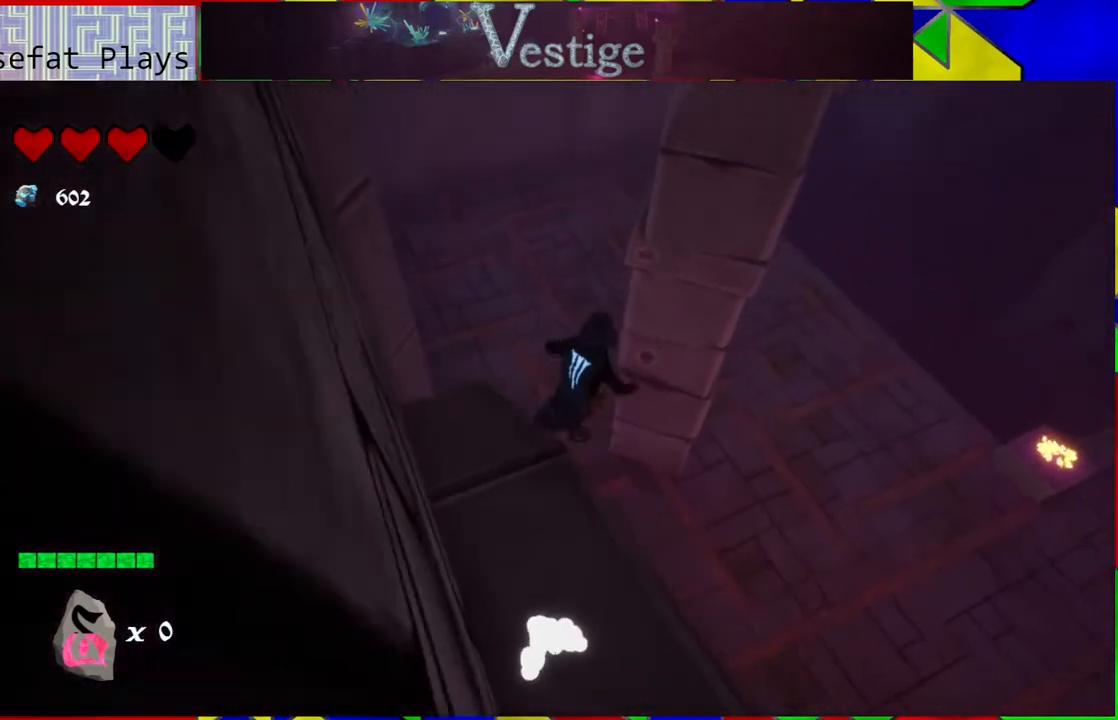
{"buttons": ["R2"], "left_stick": "up-right", "right_stick": "center", "events": [[167, "left_stick", "up"], [333, "B", "up"], [400, "R2", "down"], [450, "left_stick", "up-right"]]}